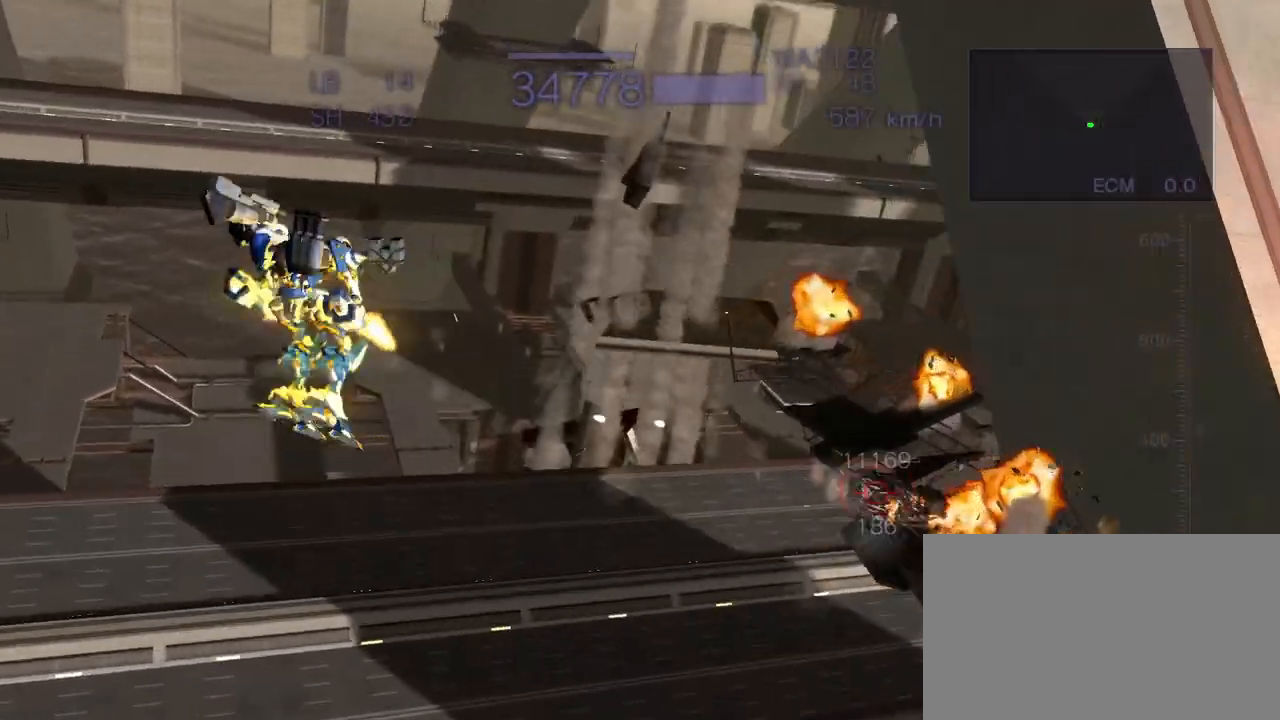
Gameplay with a controller (arcade stick); each line is a JSON object with the inputs held at the frame after it (dt_ms = milliseconds from this image to that frame). "events" lists button and stick changes between this image and that frame as [ms after this image, input, new state], when the widget could be followed in between. Not read: L3 R3.
{"dt_ms": 500, "buttons": ["CROSS", "R2"], "left_stick": "down", "events": [[100, "left_stick", "up"], [167, "CROSS", "down"], [283, "SQUARE", "down"], [450, "left_stick", "center"], [467, "SQUARE", "up"], [500, "left_stick", "down"]]}
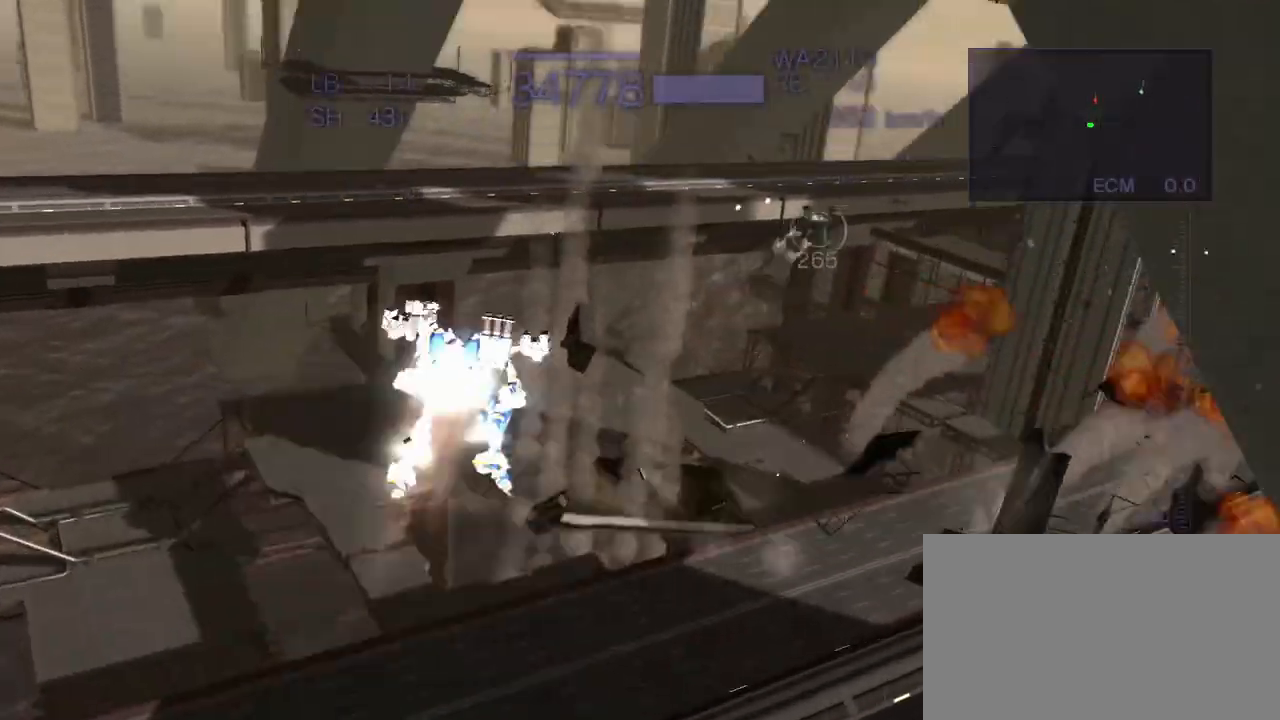
{"dt_ms": 500, "buttons": ["CROSS", "R2"], "left_stick": "center", "events": [[100, "SQUARE", "down"], [283, "SQUARE", "up"], [383, "left_stick", "center"]]}
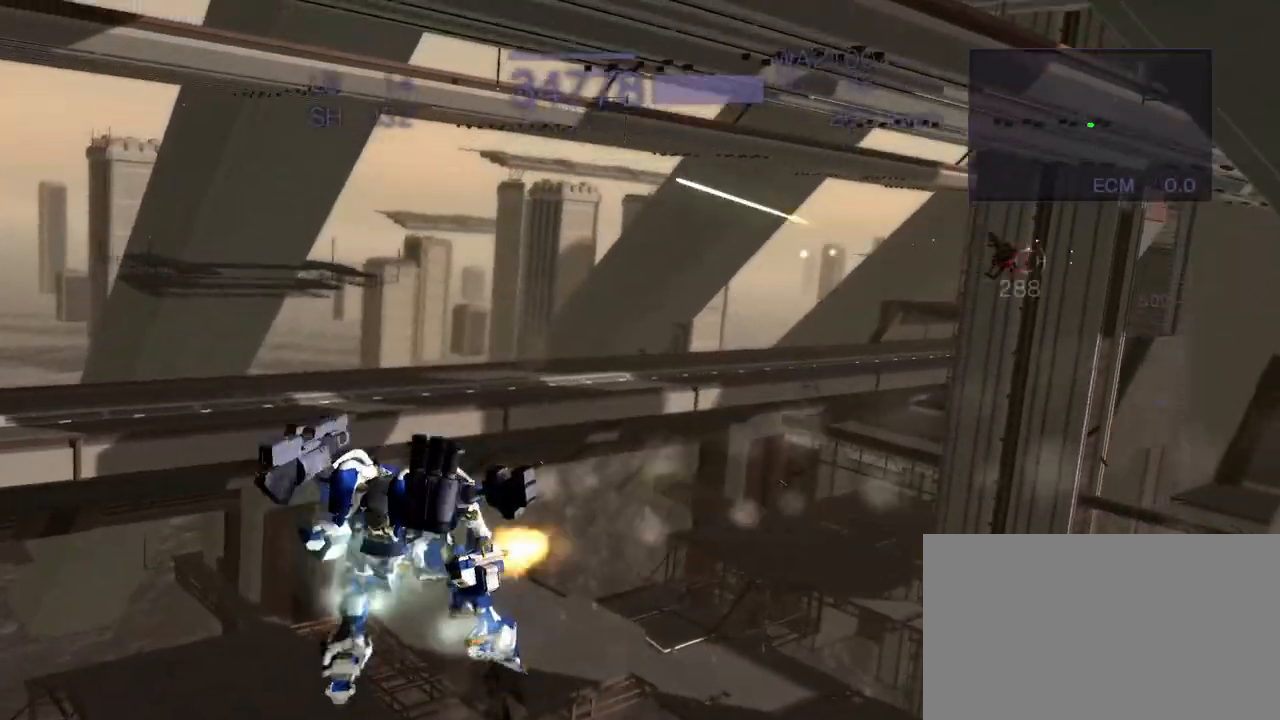
{"dt_ms": 500, "buttons": ["CROSS", "R2"], "left_stick": "center", "events": [[33, "left_stick", "up"], [117, "SQUARE", "down"], [283, "CROSS", "up"], [283, "SQUARE", "up"], [400, "CROSS", "down"], [400, "left_stick", "center"]]}
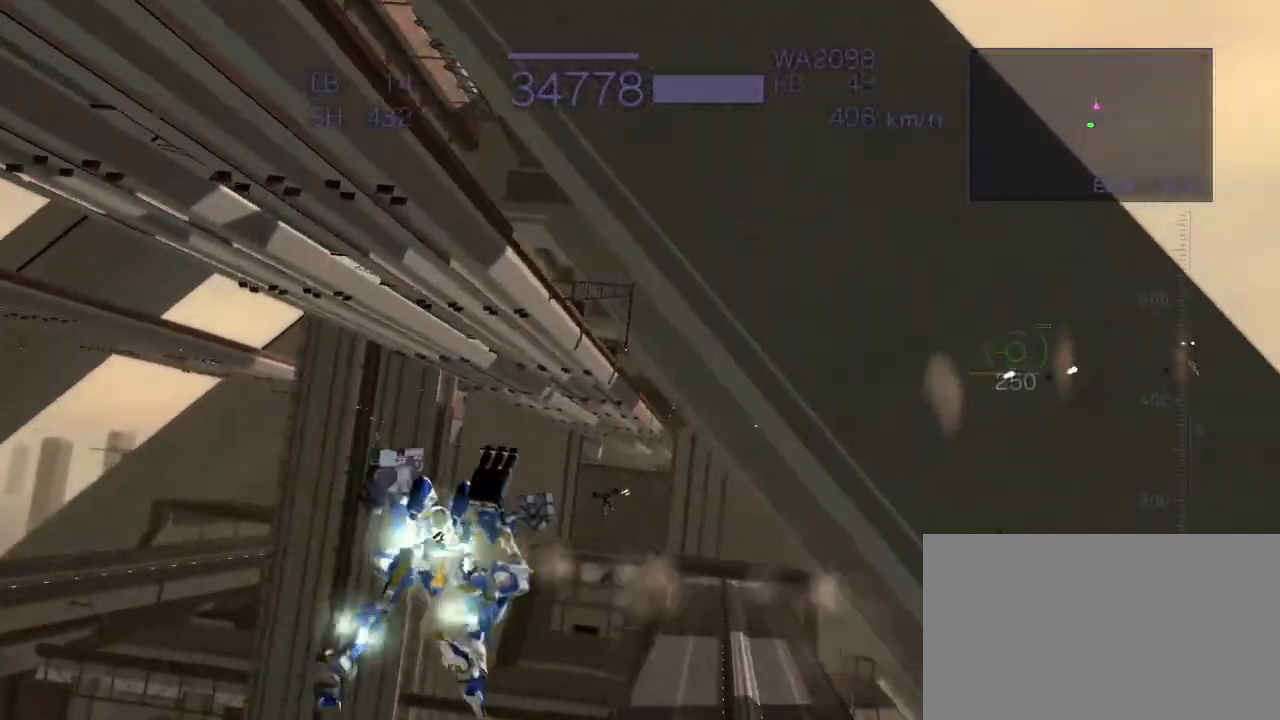
{"dt_ms": 500, "buttons": ["SQUARE", "R2"], "left_stick": "right", "events": [[300, "left_stick", "right"], [383, "SQUARE", "down"], [500, "CROSS", "up"]]}
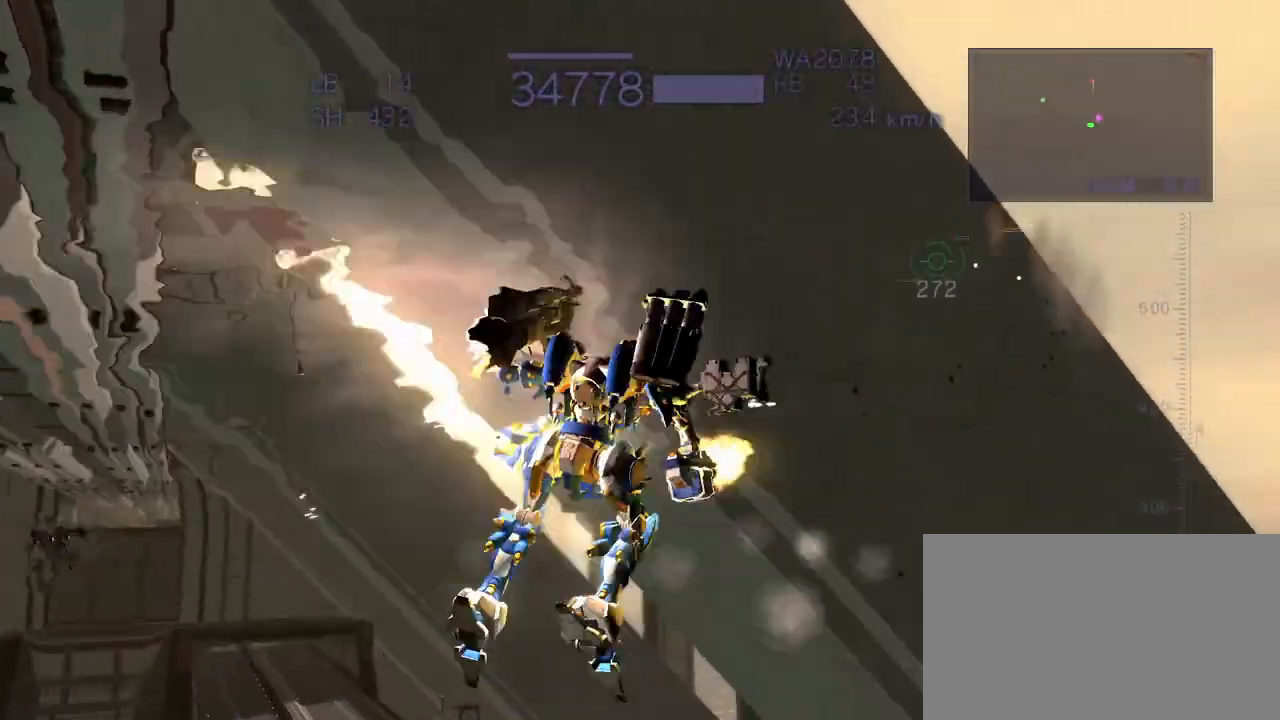
{"dt_ms": 500, "buttons": ["CROSS", "R2"], "left_stick": "center", "events": [[17, "SQUARE", "up"], [100, "CROSS", "down"], [500, "left_stick", "center"]]}
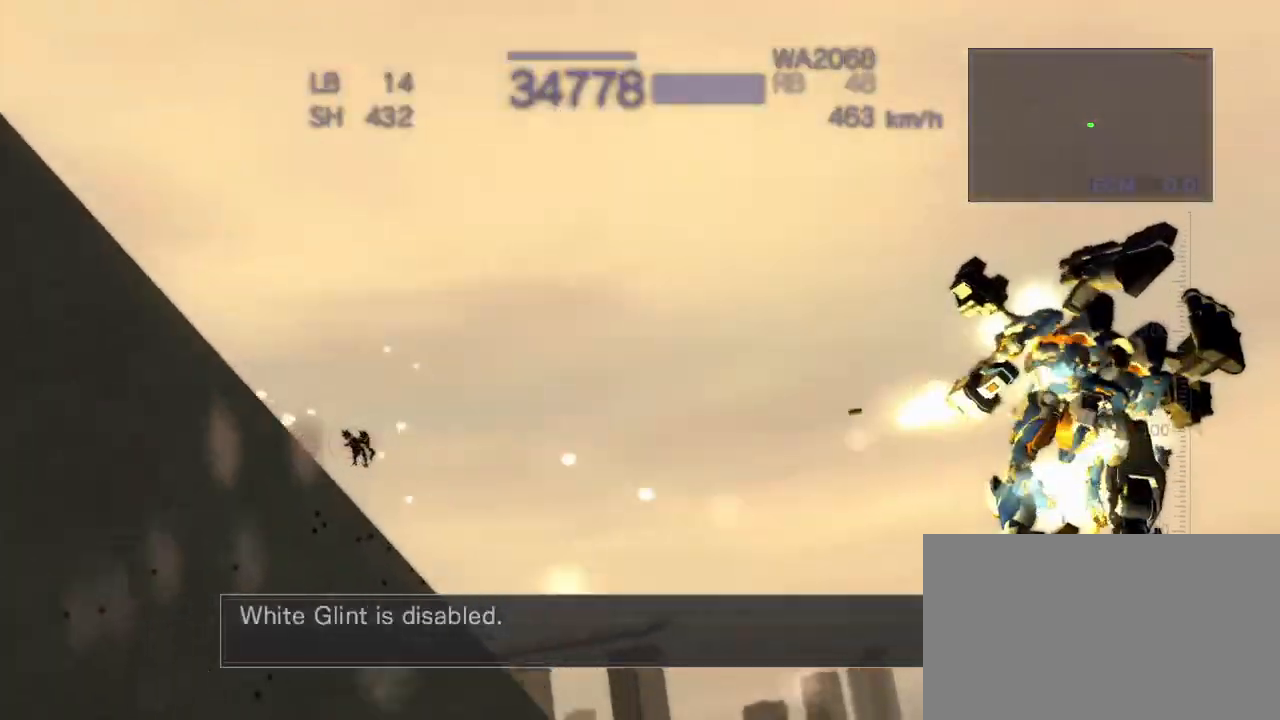
{"dt_ms": 500, "buttons": ["CROSS", "R2"], "left_stick": "center", "events": [[33, "SQUARE", "down"], [117, "left_stick", "up"], [250, "SQUARE", "up"], [350, "left_stick", "center"]]}
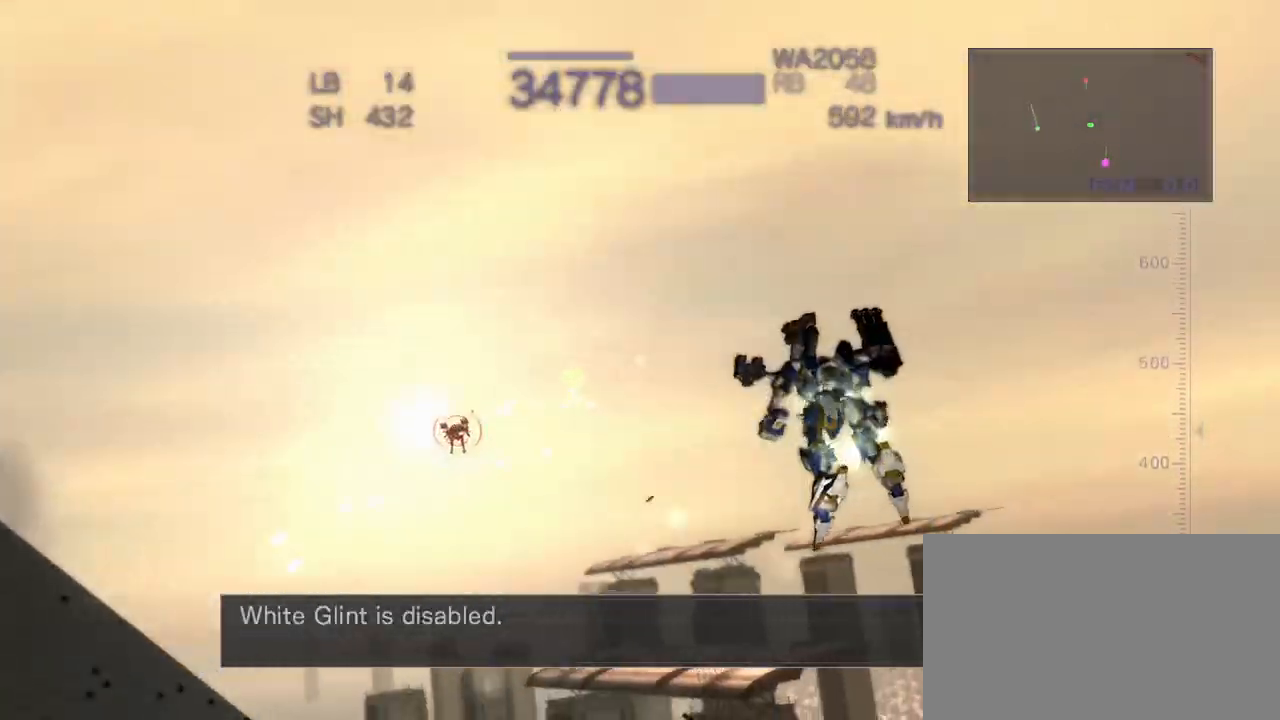
{"dt_ms": 500, "buttons": ["R2"], "left_stick": "center", "events": [[233, "SQUARE", "down"], [233, "left_stick", "right"], [367, "SQUARE", "up"], [417, "CROSS", "up"], [450, "left_stick", "center"]]}
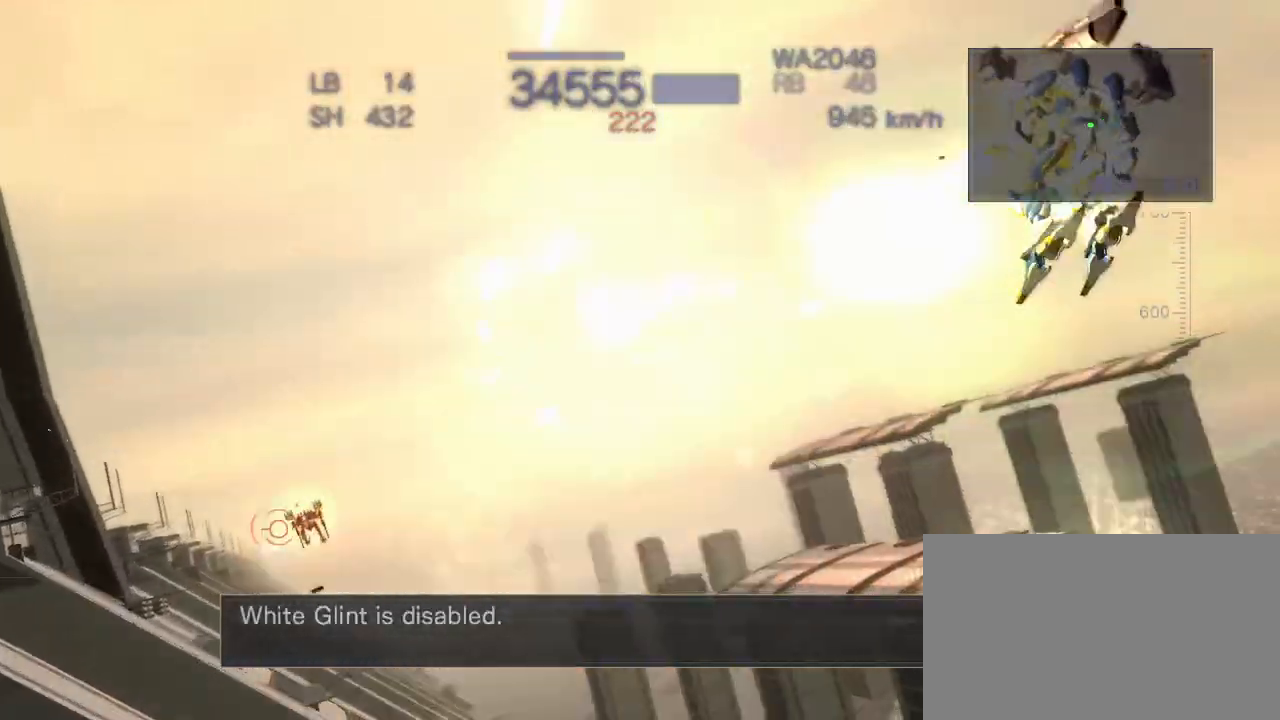
{"dt_ms": 500, "buttons": ["CROSS", "R2"], "left_stick": "up", "events": [[433, "CROSS", "down"], [433, "left_stick", "up"]]}
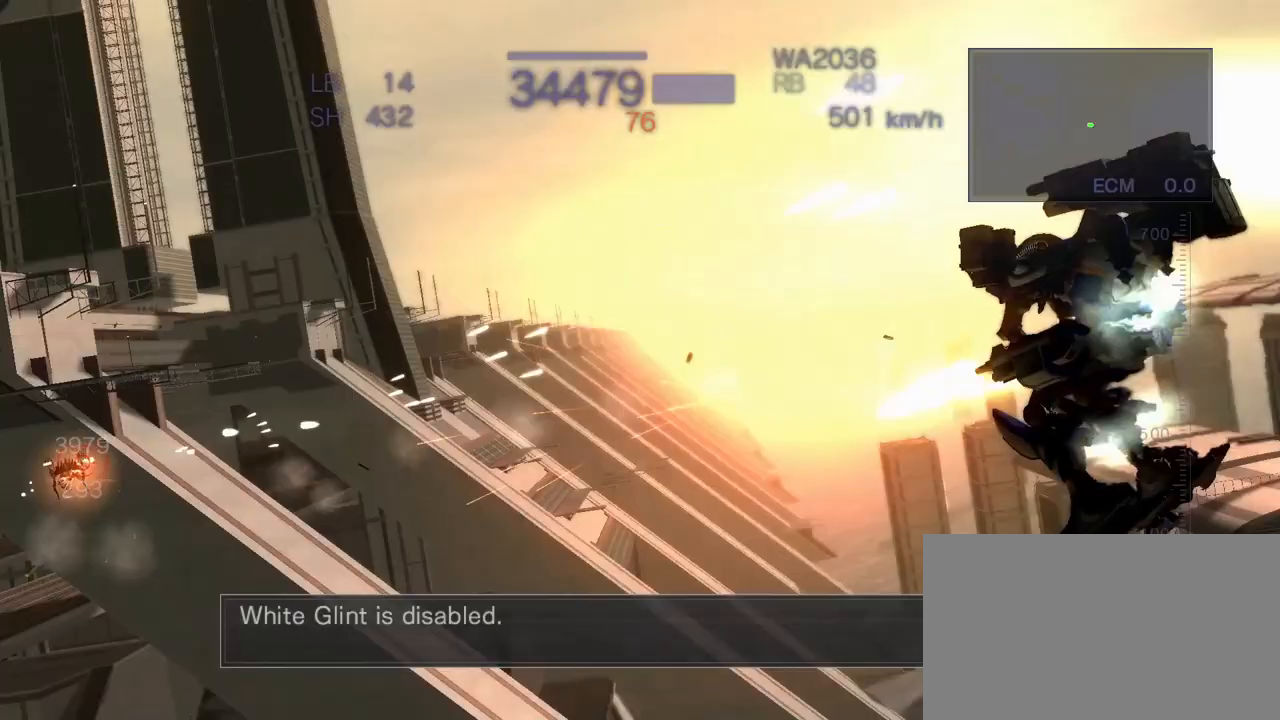
{"dt_ms": 500, "buttons": ["CROSS", "R2"], "left_stick": "right", "events": [[67, "SQUARE", "down"], [200, "SQUARE", "up"], [250, "left_stick", "center"], [300, "left_stick", "right"], [350, "SQUARE", "down"], [483, "SQUARE", "up"]]}
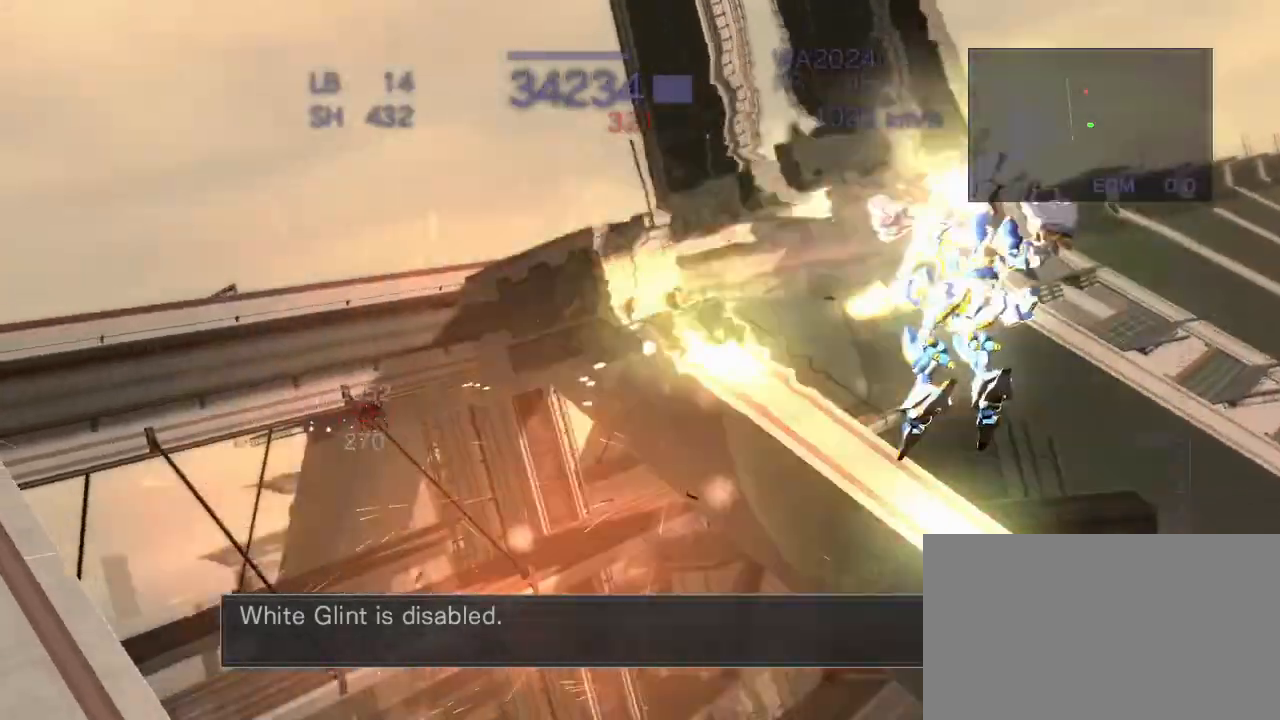
{"dt_ms": 500, "buttons": ["CROSS", "SQUARE", "R2"], "left_stick": "left", "events": [[33, "left_stick", "center"], [317, "left_stick", "left"], [417, "SQUARE", "down"]]}
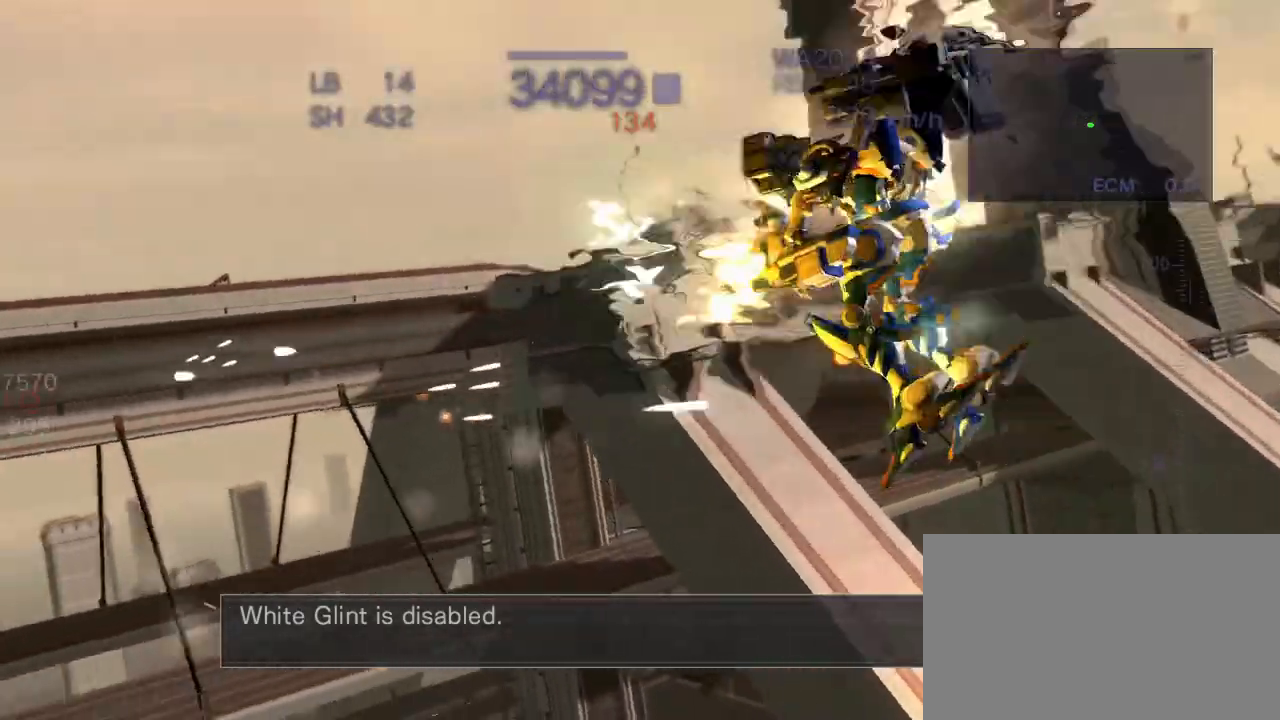
{"dt_ms": 500, "buttons": ["R2"], "left_stick": "center", "events": [[67, "SQUARE", "up"], [100, "CROSS", "up"], [133, "left_stick", "center"], [250, "CIRCLE", "down"], [367, "CIRCLE", "up"]]}
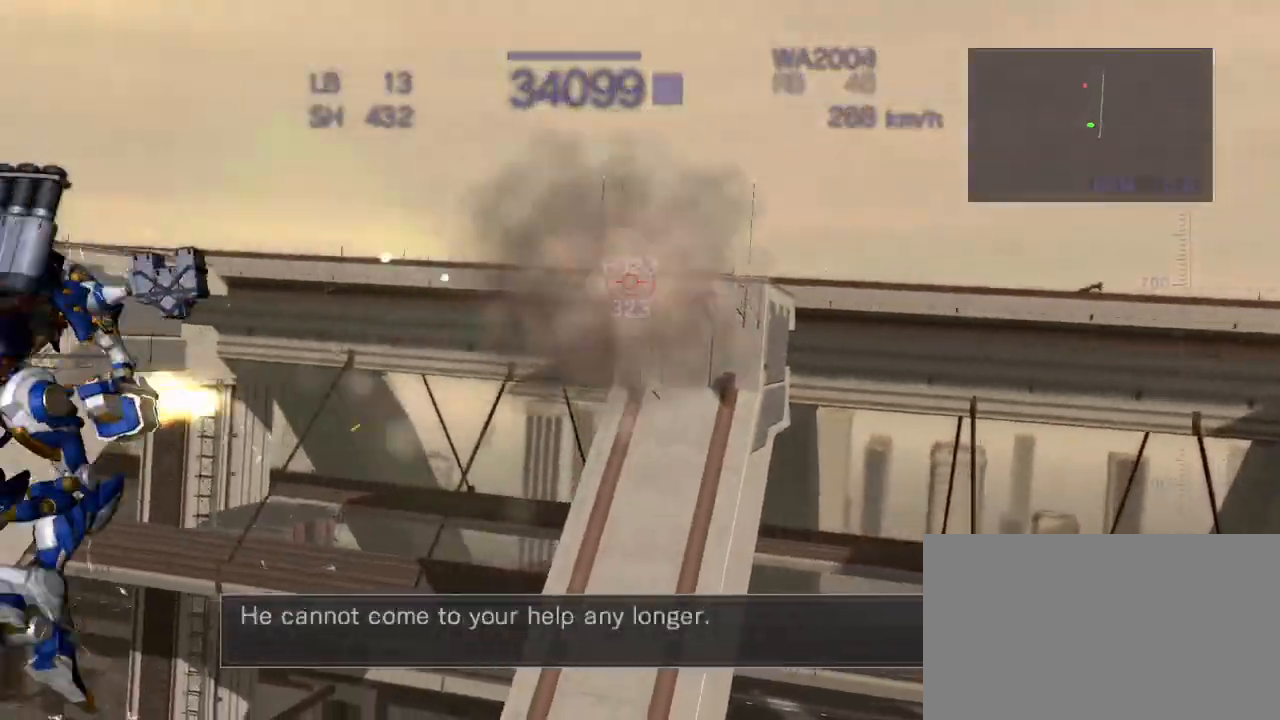
{"dt_ms": 500, "buttons": ["CROSS", "SQUARE", "R2"], "left_stick": "up", "events": [[50, "CROSS", "down"], [67, "left_stick", "right"], [150, "SQUARE", "down"], [283, "SQUARE", "up"], [317, "left_stick", "up"], [450, "SQUARE", "down"]]}
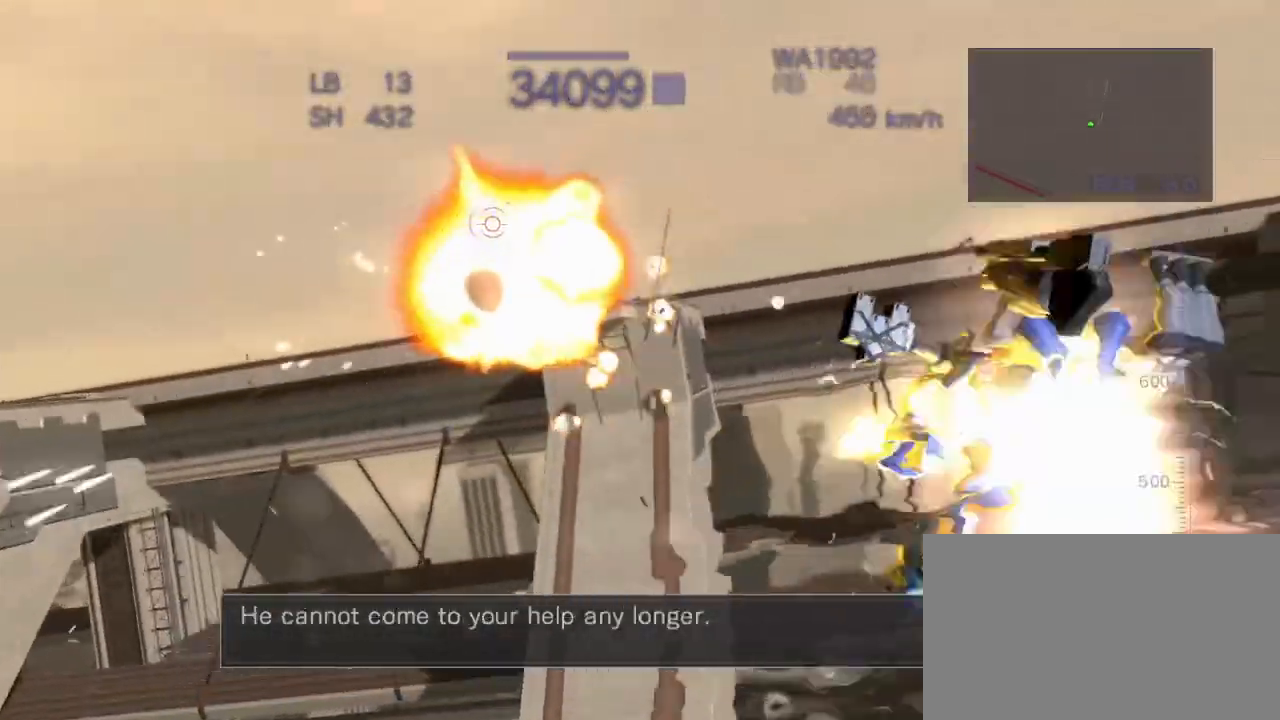
{"dt_ms": 1000, "buttons": ["CROSS", "SQUARE", "R2"], "left_stick": "left"}
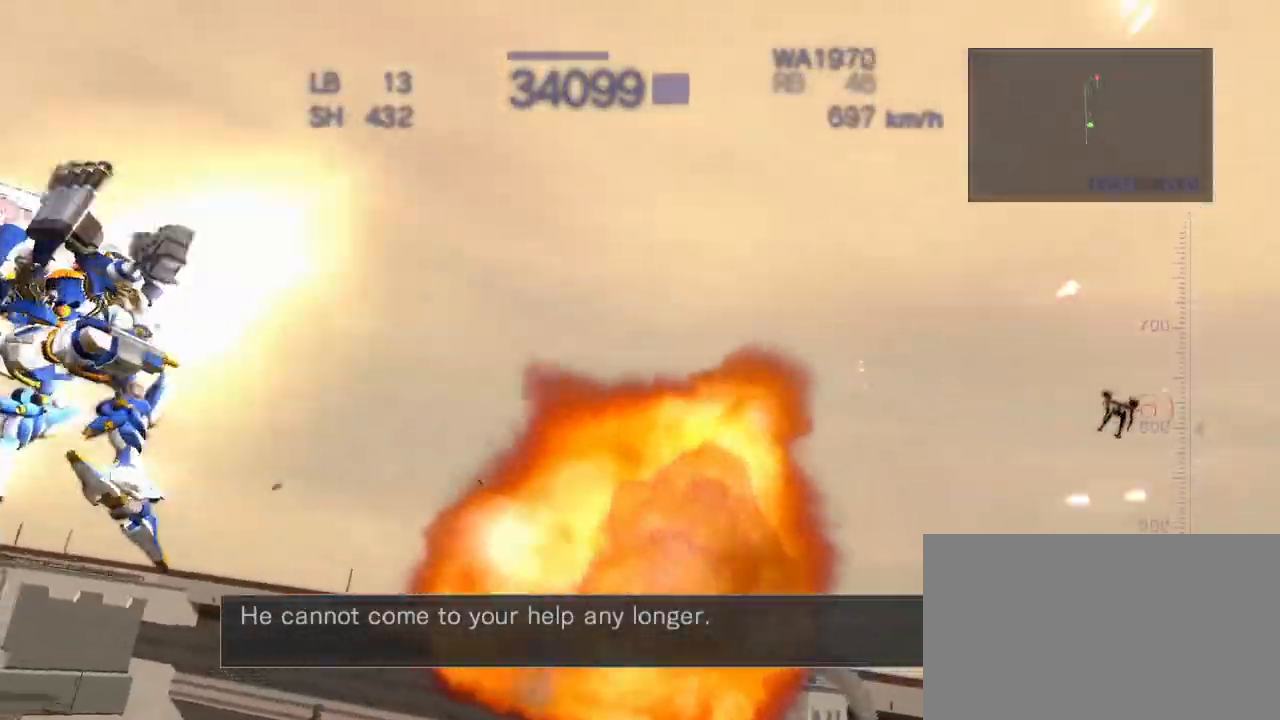
{"dt_ms": 500, "buttons": ["R2"], "left_stick": "center", "events": [[100, "SQUARE", "up"], [167, "left_stick", "center"], [183, "CROSS", "up"]]}
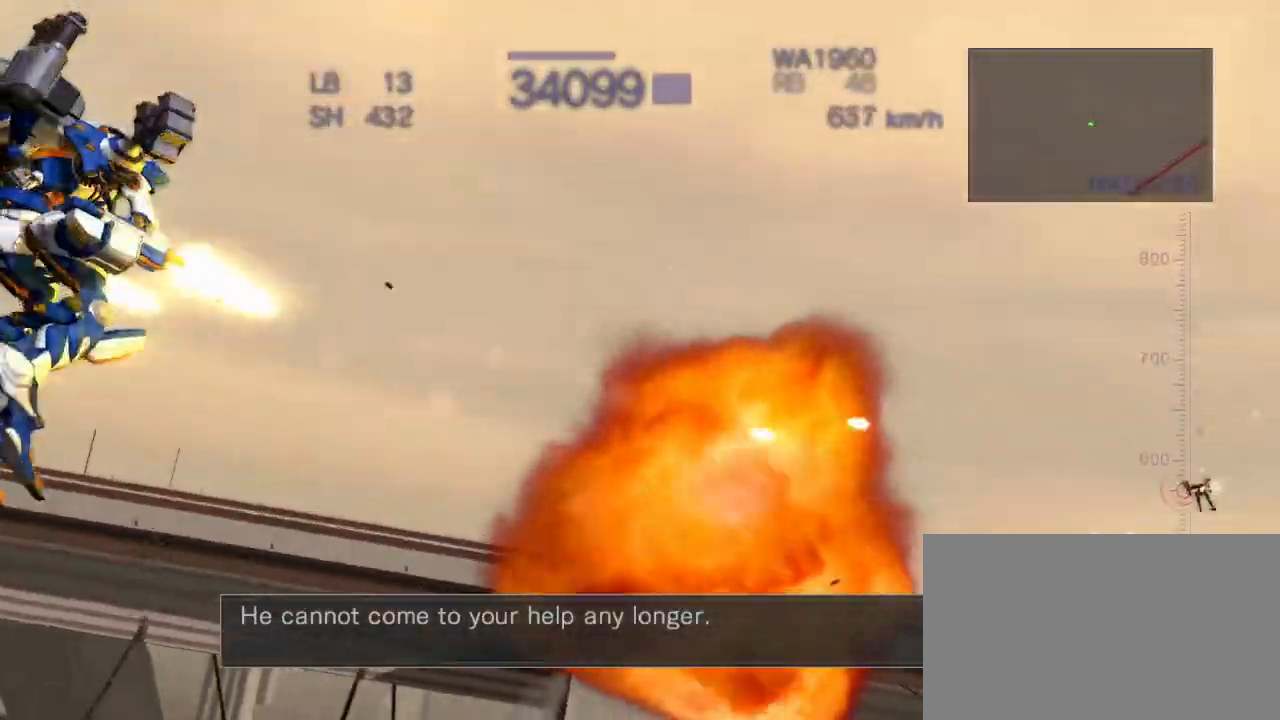
{"dt_ms": 500, "buttons": ["CROSS", "R2"], "left_stick": "left", "events": [[150, "left_stick", "up"], [183, "CROSS", "down"], [283, "SQUARE", "down"], [400, "SQUARE", "up"], [500, "left_stick", "left"]]}
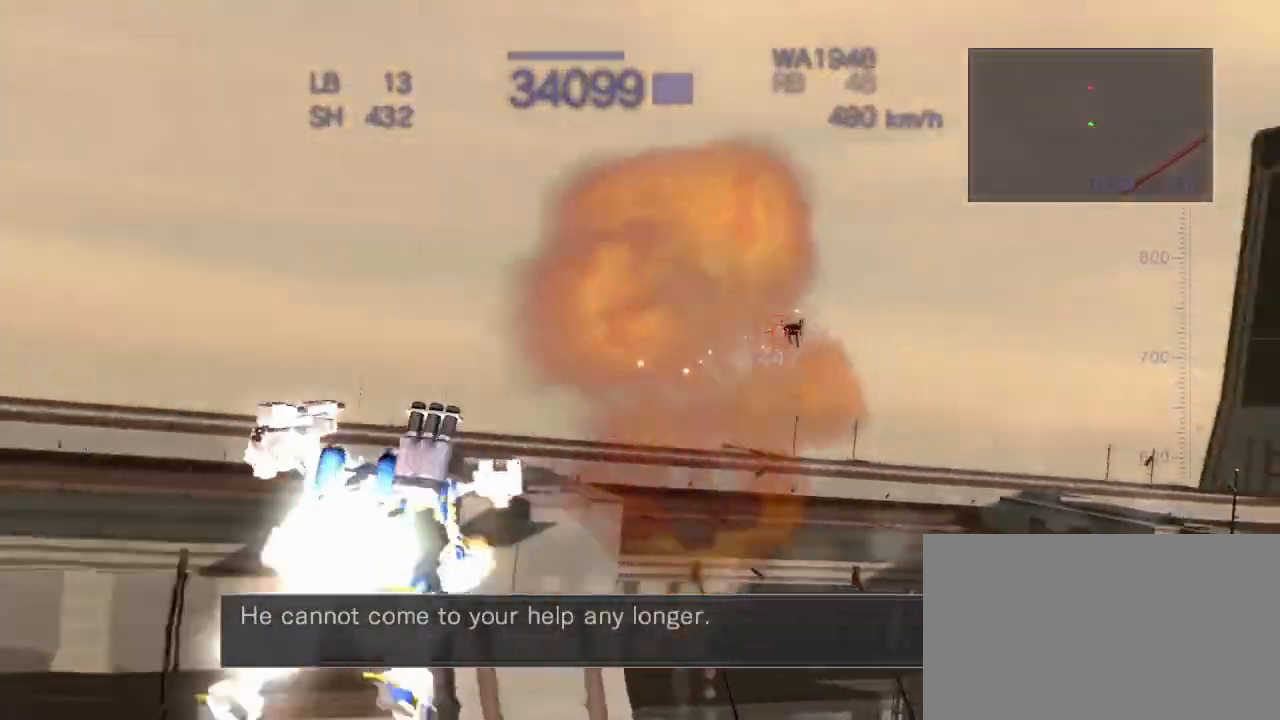
{"dt_ms": 500, "buttons": ["CROSS", "R2"], "left_stick": "center", "events": [[50, "SQUARE", "down"], [100, "SQUARE", "up"], [217, "SQUARE", "down"], [233, "left_stick", "up"], [350, "SQUARE", "up"], [450, "left_stick", "center"]]}
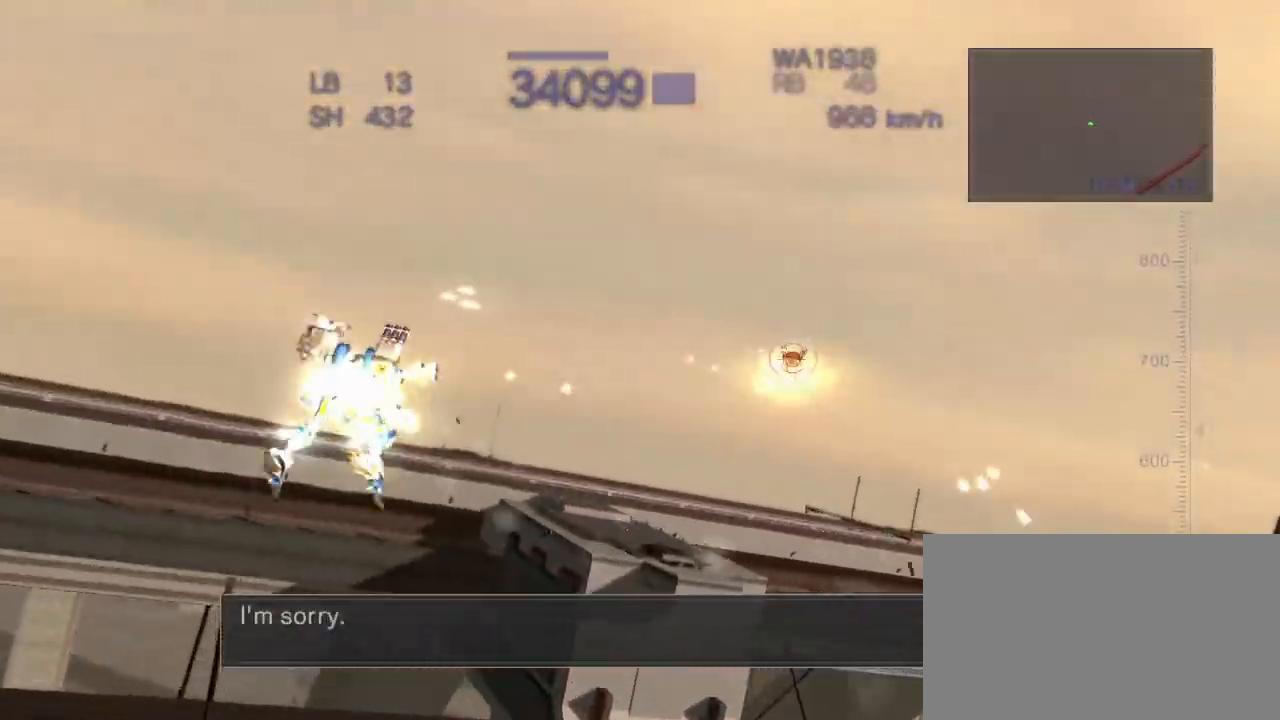
{"dt_ms": 500, "buttons": ["CROSS", "SQUARE", "R2"], "left_stick": "right", "events": [[33, "CIRCLE", "down"], [200, "CIRCLE", "up"], [350, "left_stick", "right"], [417, "SQUARE", "down"]]}
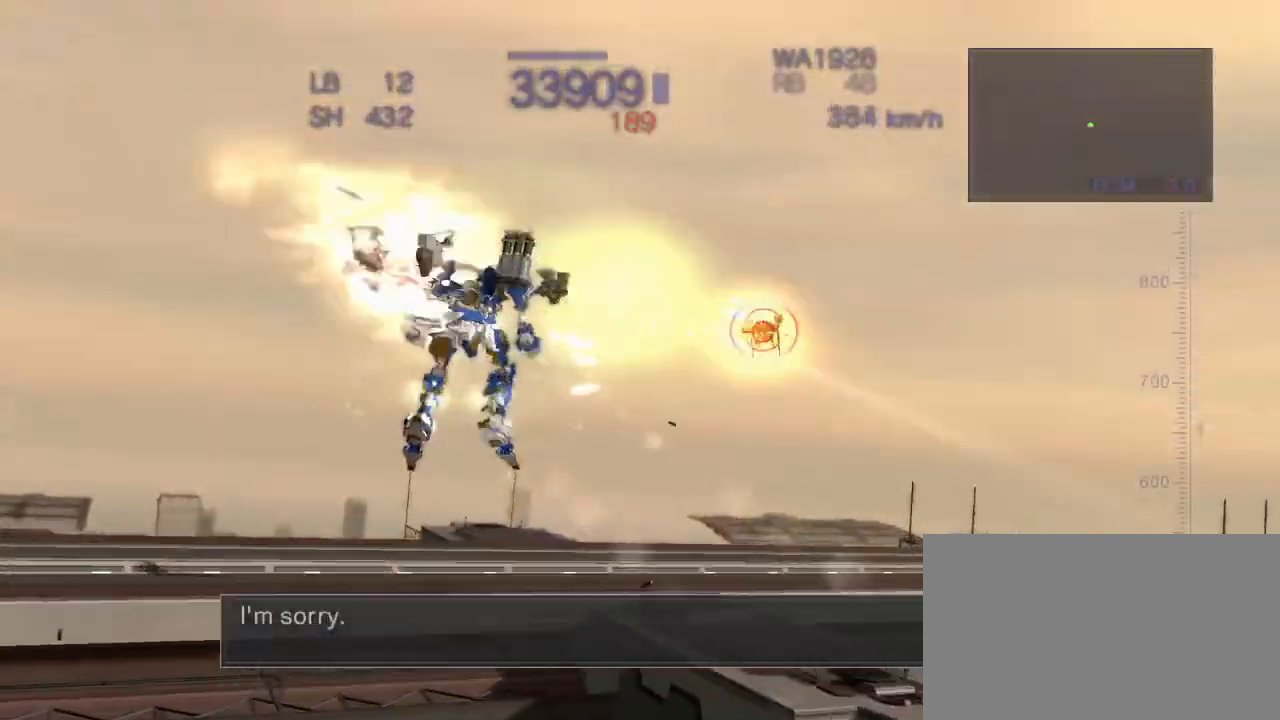
{"dt_ms": 500, "buttons": ["CROSS", "SQUARE", "R2"], "left_stick": "down", "events": [[67, "SQUARE", "up"], [133, "CROSS", "up"], [133, "left_stick", "center"], [350, "left_stick", "down"], [367, "CROSS", "down"], [500, "SQUARE", "down"]]}
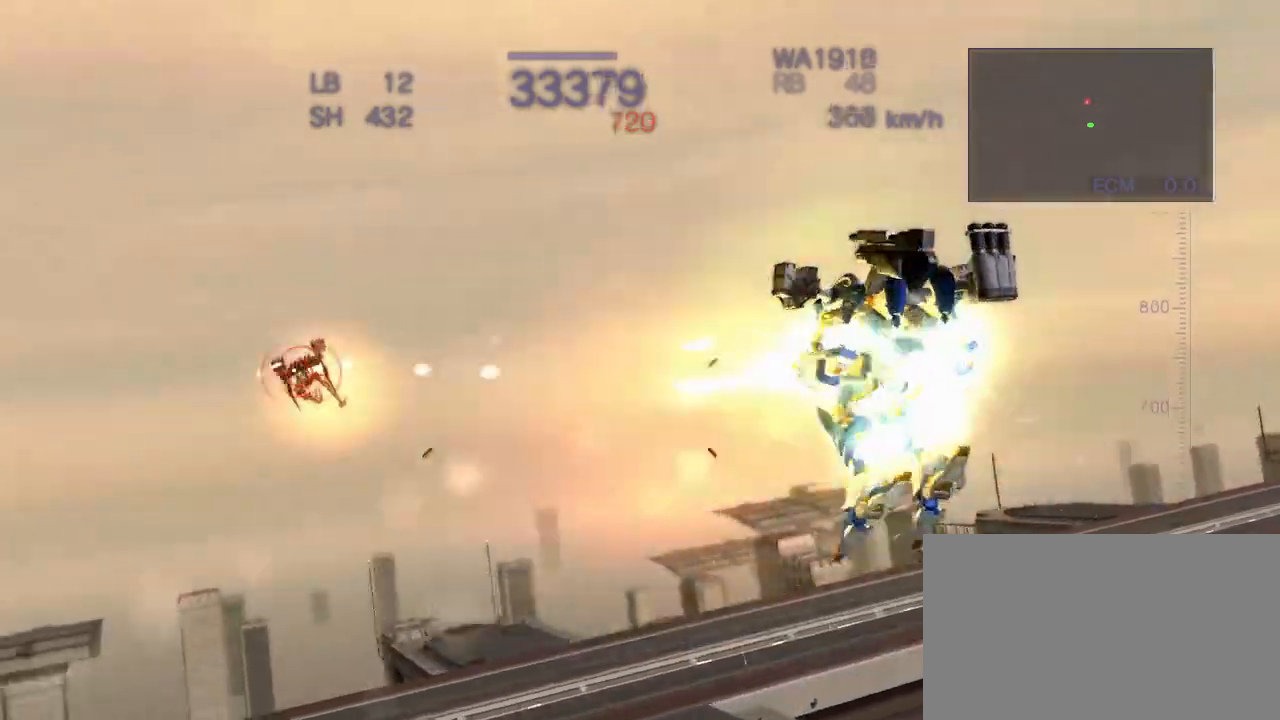
{"dt_ms": 500, "buttons": ["CROSS", "SQUARE", "R2"], "left_stick": "left", "events": [[150, "SQUARE", "up"], [267, "left_stick", "left"], [333, "SQUARE", "down"]]}
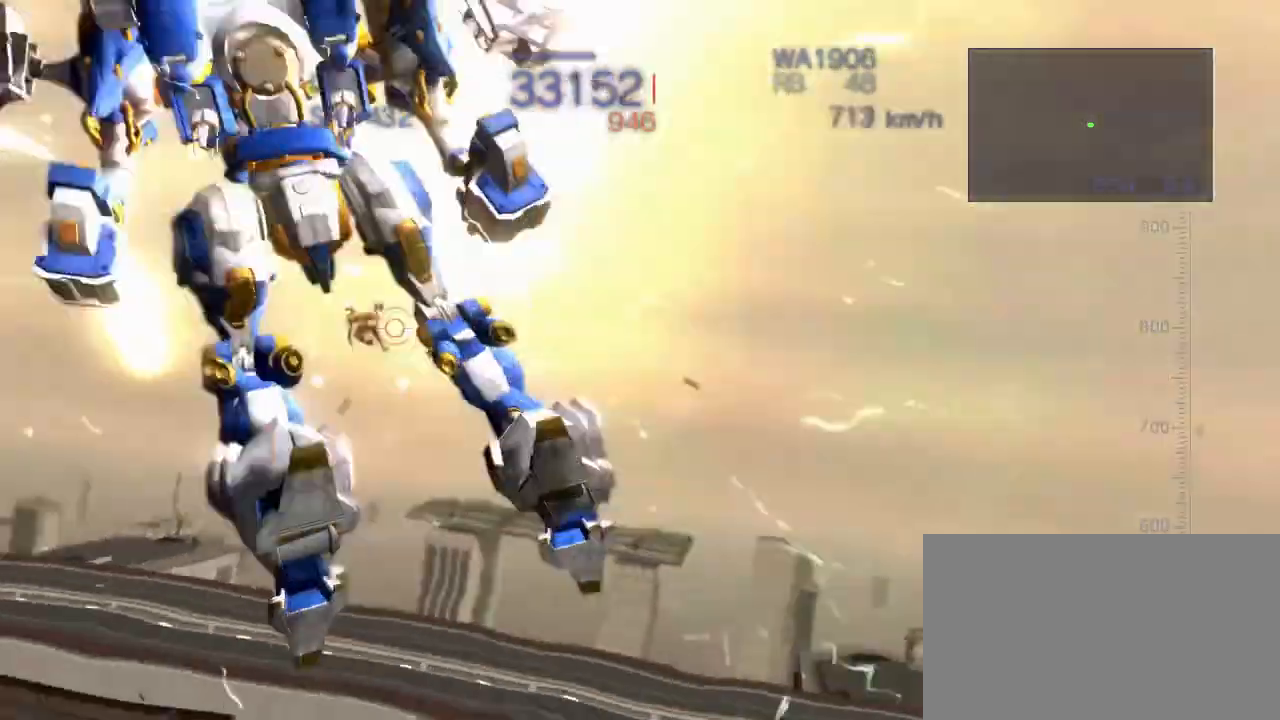
{"dt_ms": 500, "buttons": ["CROSS", "R2"], "left_stick": "right", "events": [[33, "SQUARE", "up"], [67, "CROSS", "up"], [83, "left_stick", "center"], [200, "CIRCLE", "down"], [383, "CIRCLE", "up"], [433, "left_stick", "right"], [483, "CROSS", "down"]]}
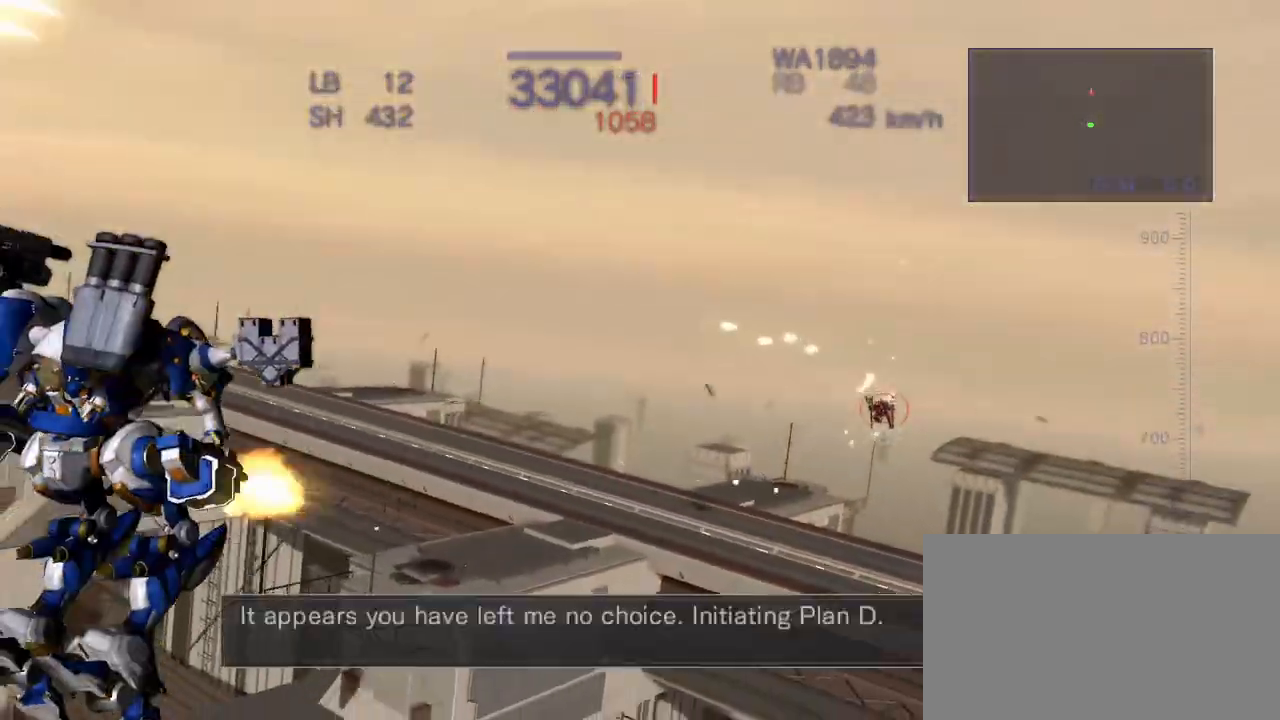
{"dt_ms": 500, "buttons": ["R2"], "left_stick": "center", "events": [[100, "SQUARE", "down"], [267, "SQUARE", "up"], [317, "left_stick", "center"], [333, "CROSS", "up"]]}
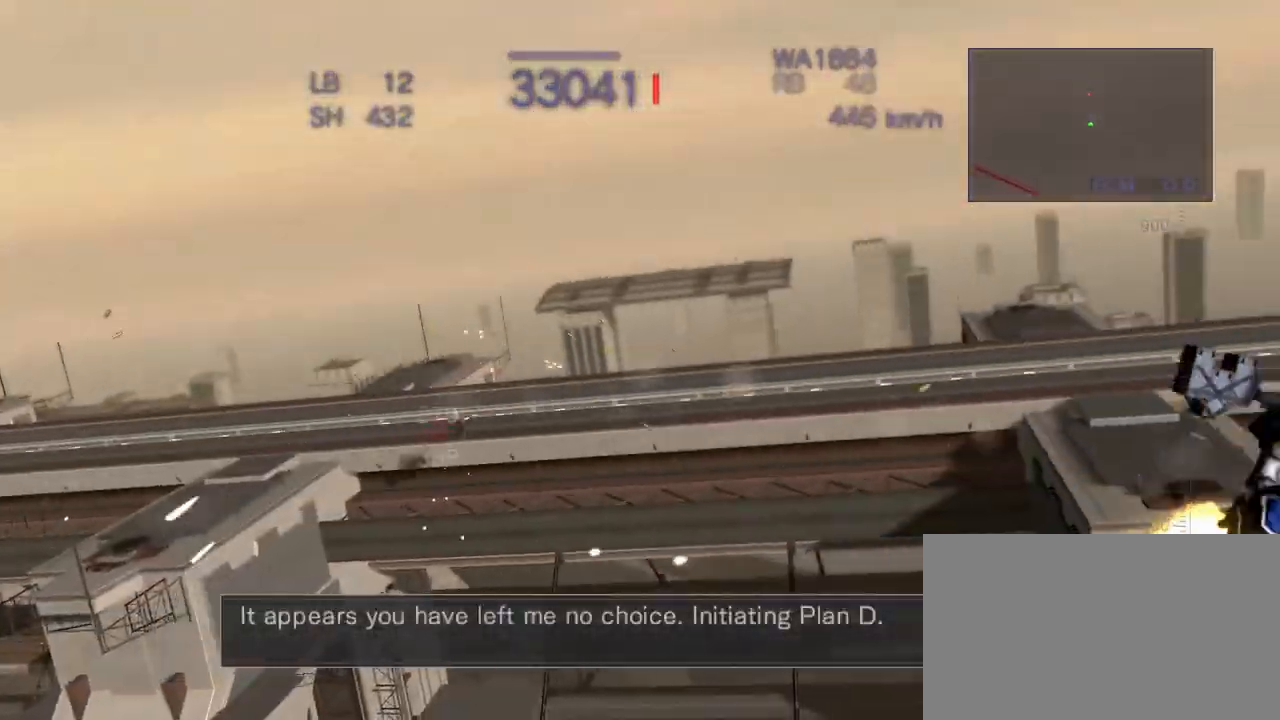
{"dt_ms": 500, "buttons": ["CROSS", "R2"], "left_stick": "left", "events": [[150, "left_stick", "left"], [183, "CROSS", "down"], [283, "SQUARE", "down"], [467, "SQUARE", "up"]]}
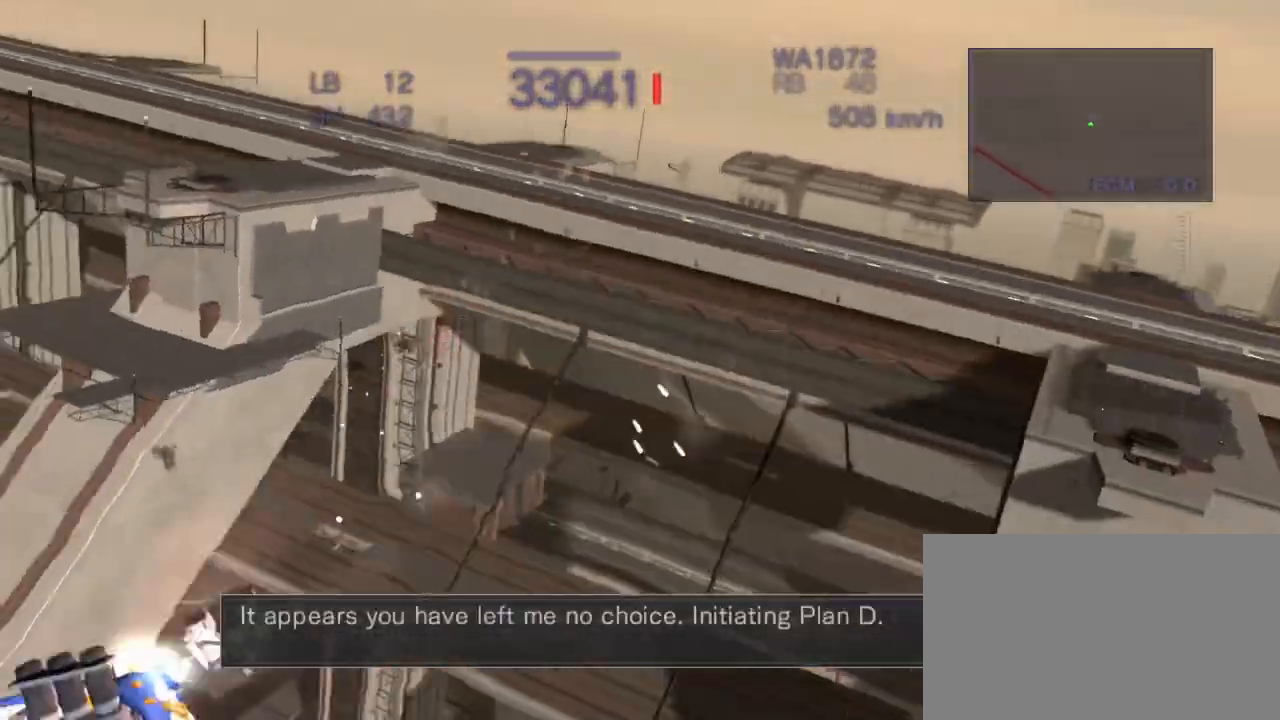
{"dt_ms": 500, "buttons": ["CROSS", "R2"], "left_stick": "down", "events": [[33, "CROSS", "up"], [33, "left_stick", "center"], [150, "left_stick", "down"], [167, "CROSS", "down"], [350, "SQUARE", "down"], [500, "SQUARE", "up"]]}
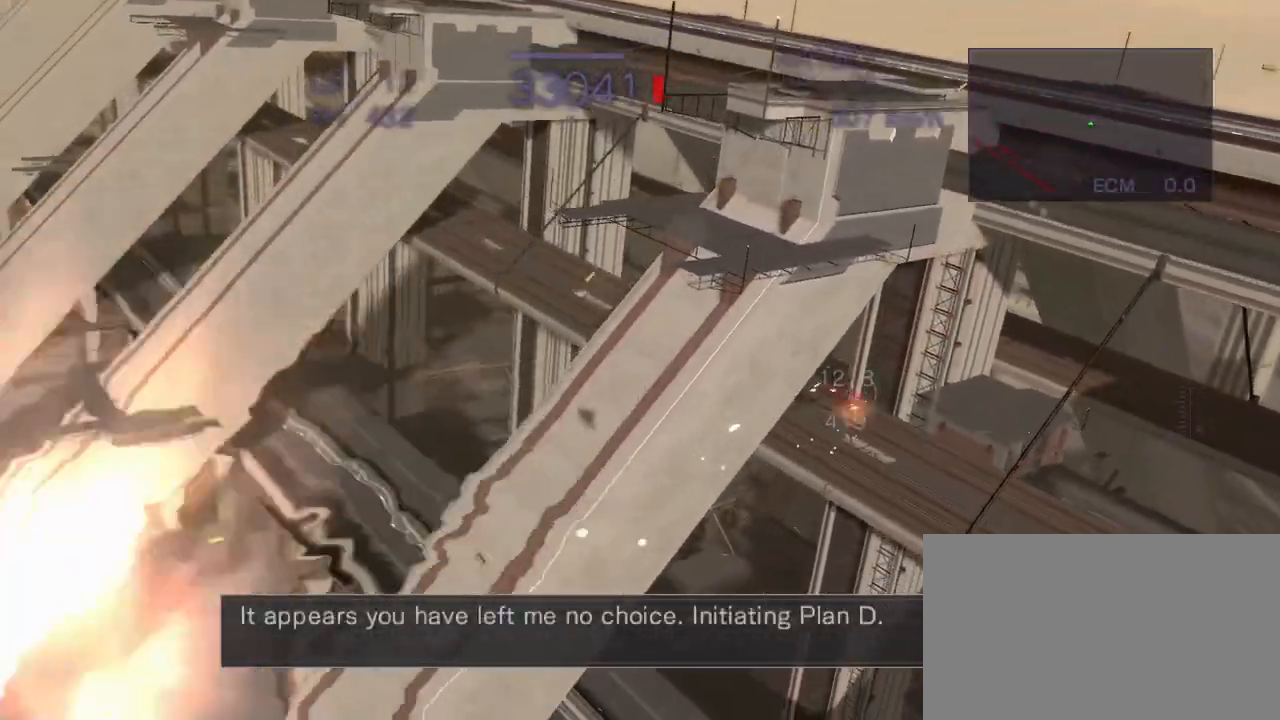
{"dt_ms": 500, "buttons": ["R2"], "left_stick": "center", "events": [[100, "left_stick", "left"], [183, "SQUARE", "down"], [333, "SQUARE", "up"], [350, "left_stick", "center"], [367, "CROSS", "up"]]}
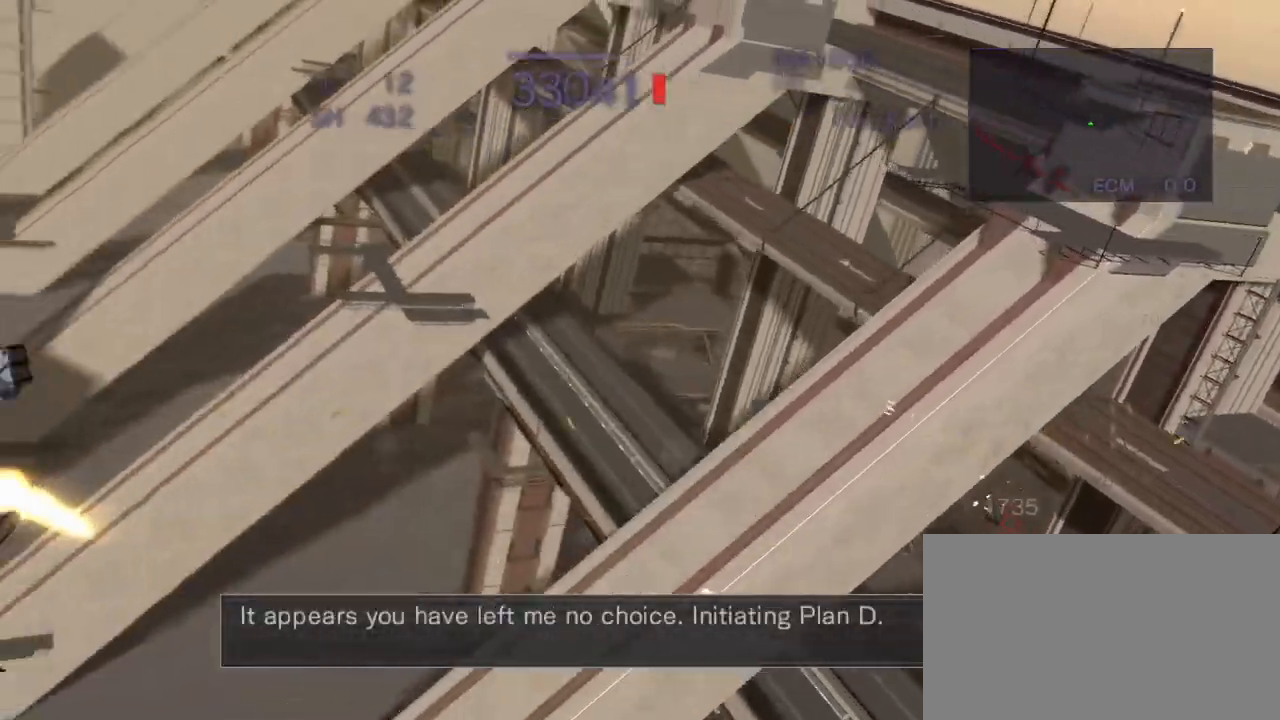
{"dt_ms": 500, "buttons": ["R2"], "left_stick": "center", "events": []}
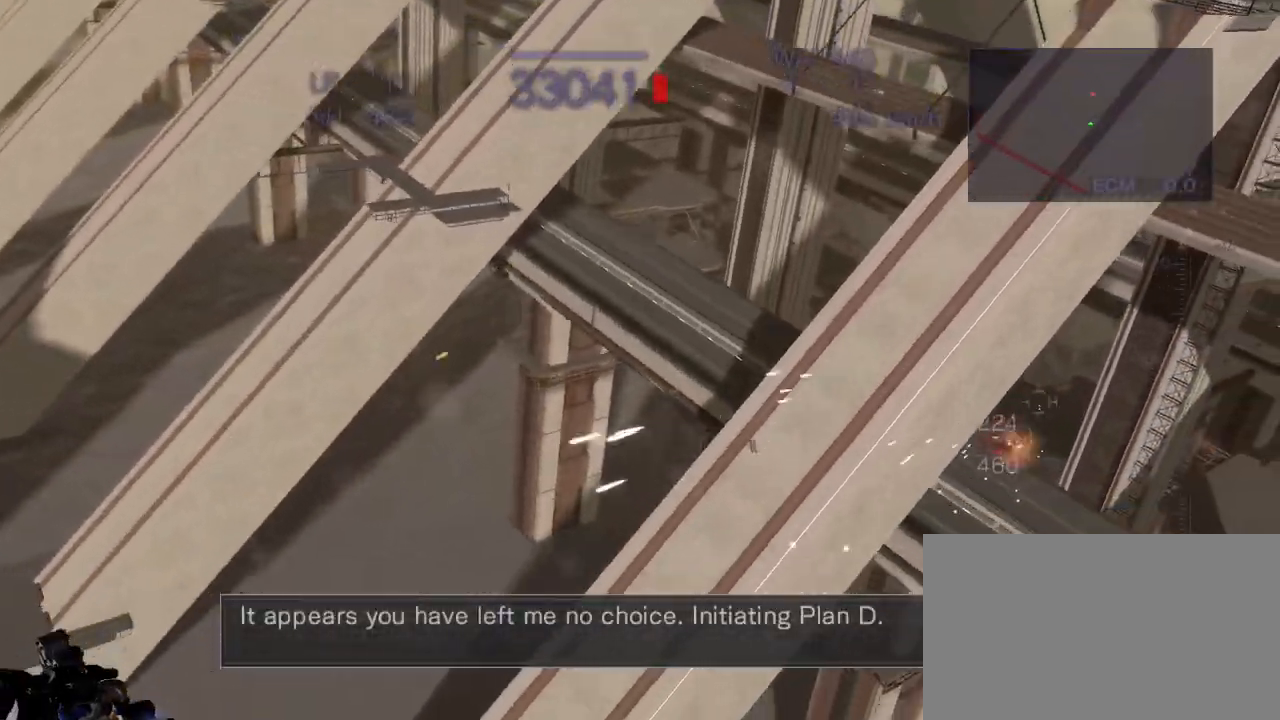
{"dt_ms": 500, "buttons": ["R2"], "left_stick": "center", "events": [[50, "left_stick", "right"], [83, "CROSS", "down"], [200, "SQUARE", "down"], [383, "SQUARE", "up"], [433, "CROSS", "up"], [433, "left_stick", "center"]]}
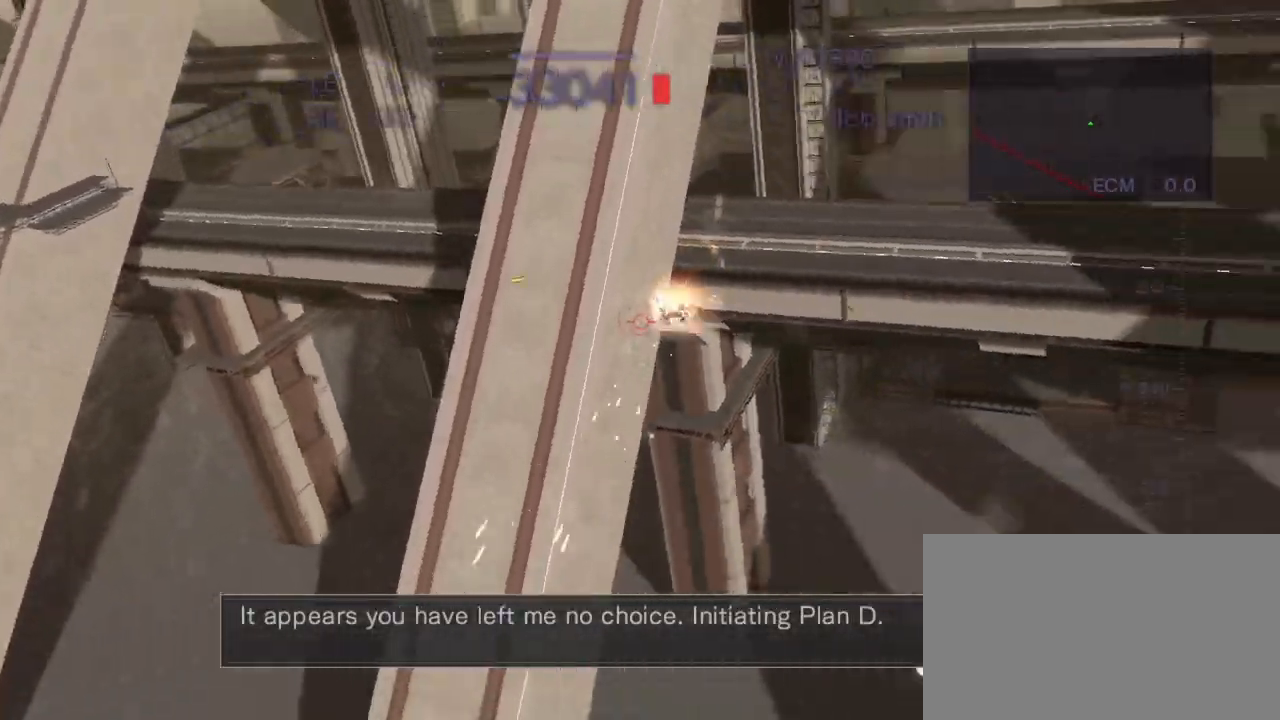
{"dt_ms": 500, "buttons": ["CROSS", "R2"], "left_stick": "left", "events": [[33, "CROSS", "down"], [233, "CROSS", "up"], [400, "left_stick", "left"], [450, "CROSS", "down"]]}
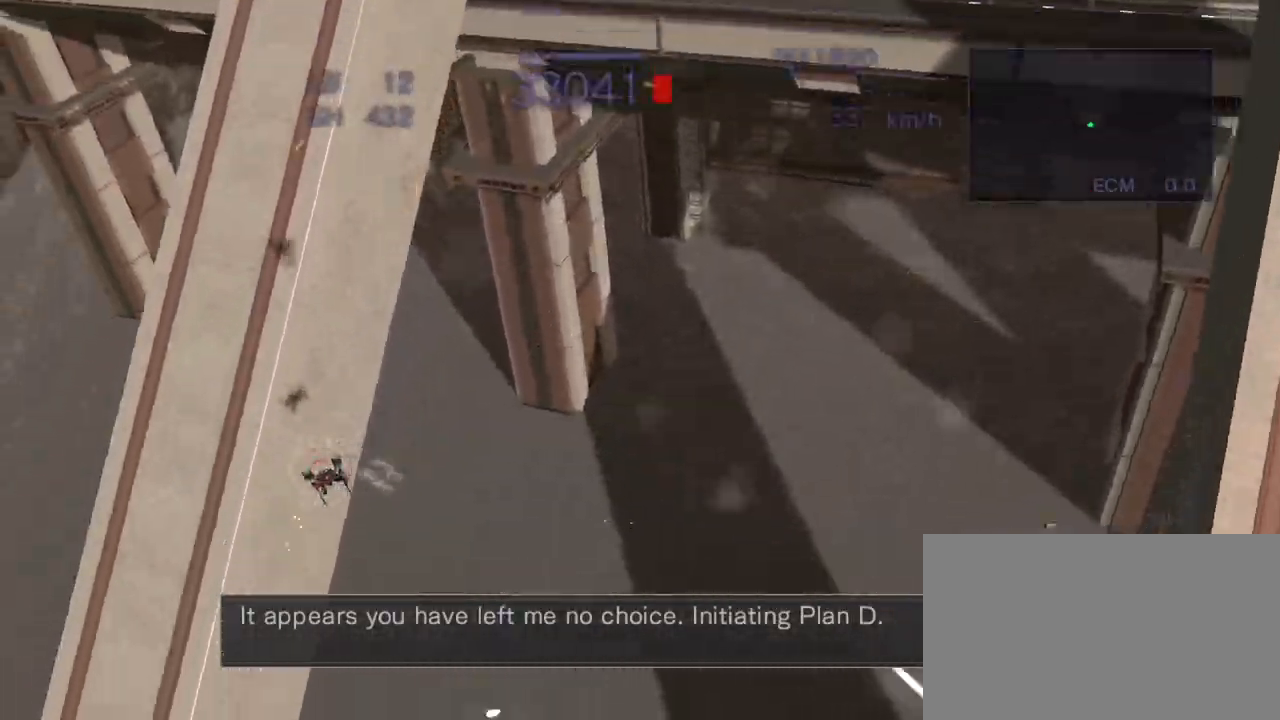
{"dt_ms": 500, "buttons": ["CROSS", "R2"], "left_stick": "left", "events": [[50, "SQUARE", "down"], [200, "SQUARE", "up"], [233, "left_stick", "down"], [333, "SQUARE", "down"], [417, "SQUARE", "up"], [433, "left_stick", "left"]]}
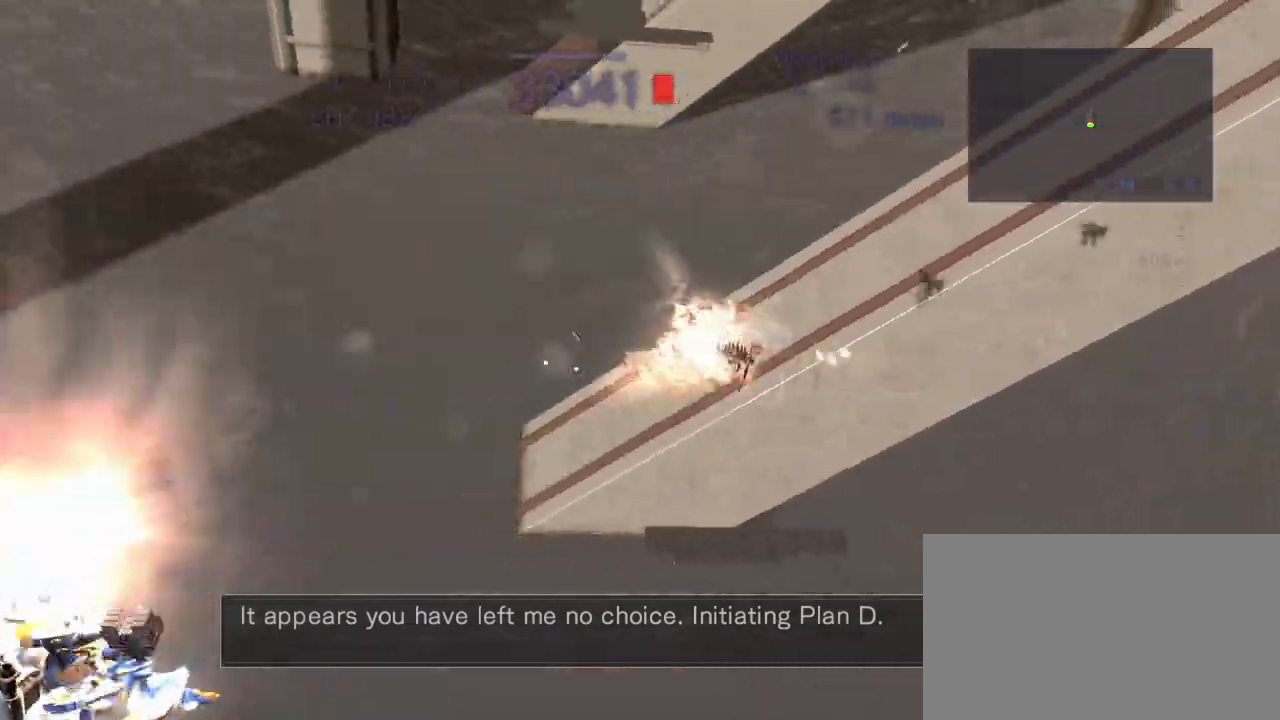
{"dt_ms": 500, "buttons": ["CROSS", "R2"], "left_stick": "center", "events": [[17, "SQUARE", "down"], [117, "SQUARE", "up"], [117, "left_stick", "down"], [217, "SQUARE", "down"], [367, "SQUARE", "up"], [467, "left_stick", "center"]]}
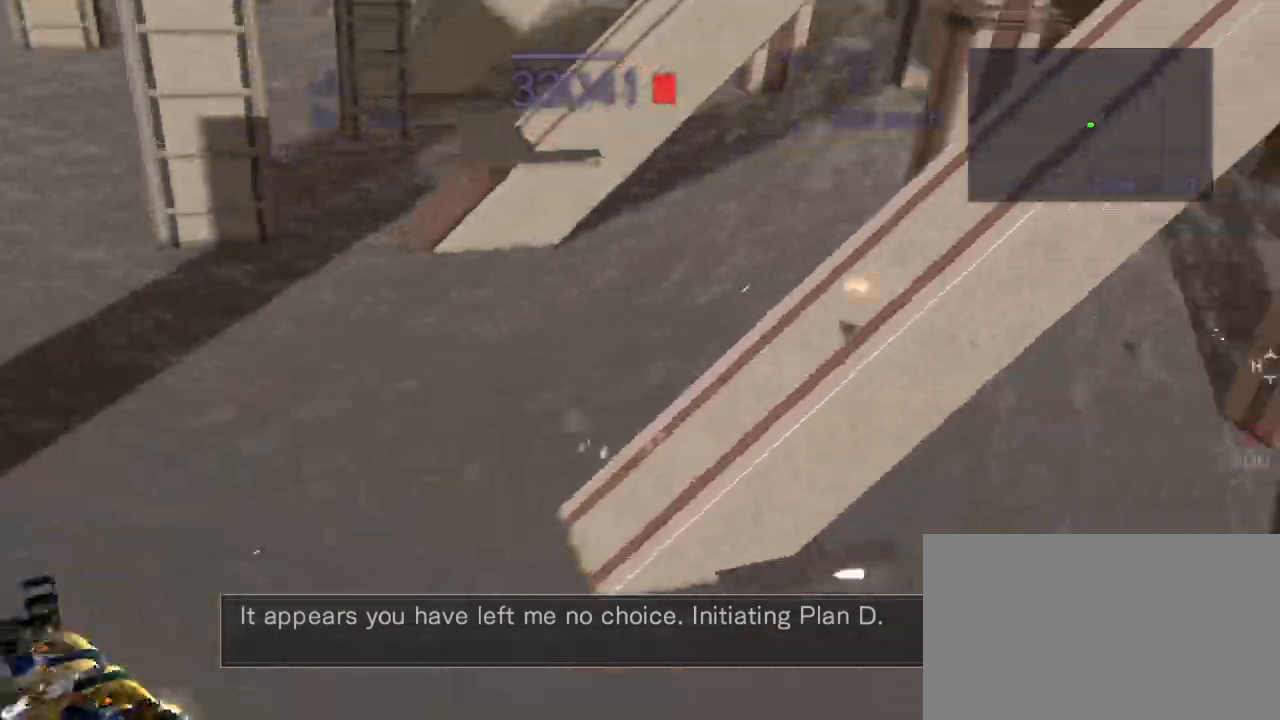
{"dt_ms": 500, "buttons": ["CROSS", "SQUARE", "R2"], "left_stick": "right", "events": [[367, "left_stick", "right"], [400, "SQUARE", "down"]]}